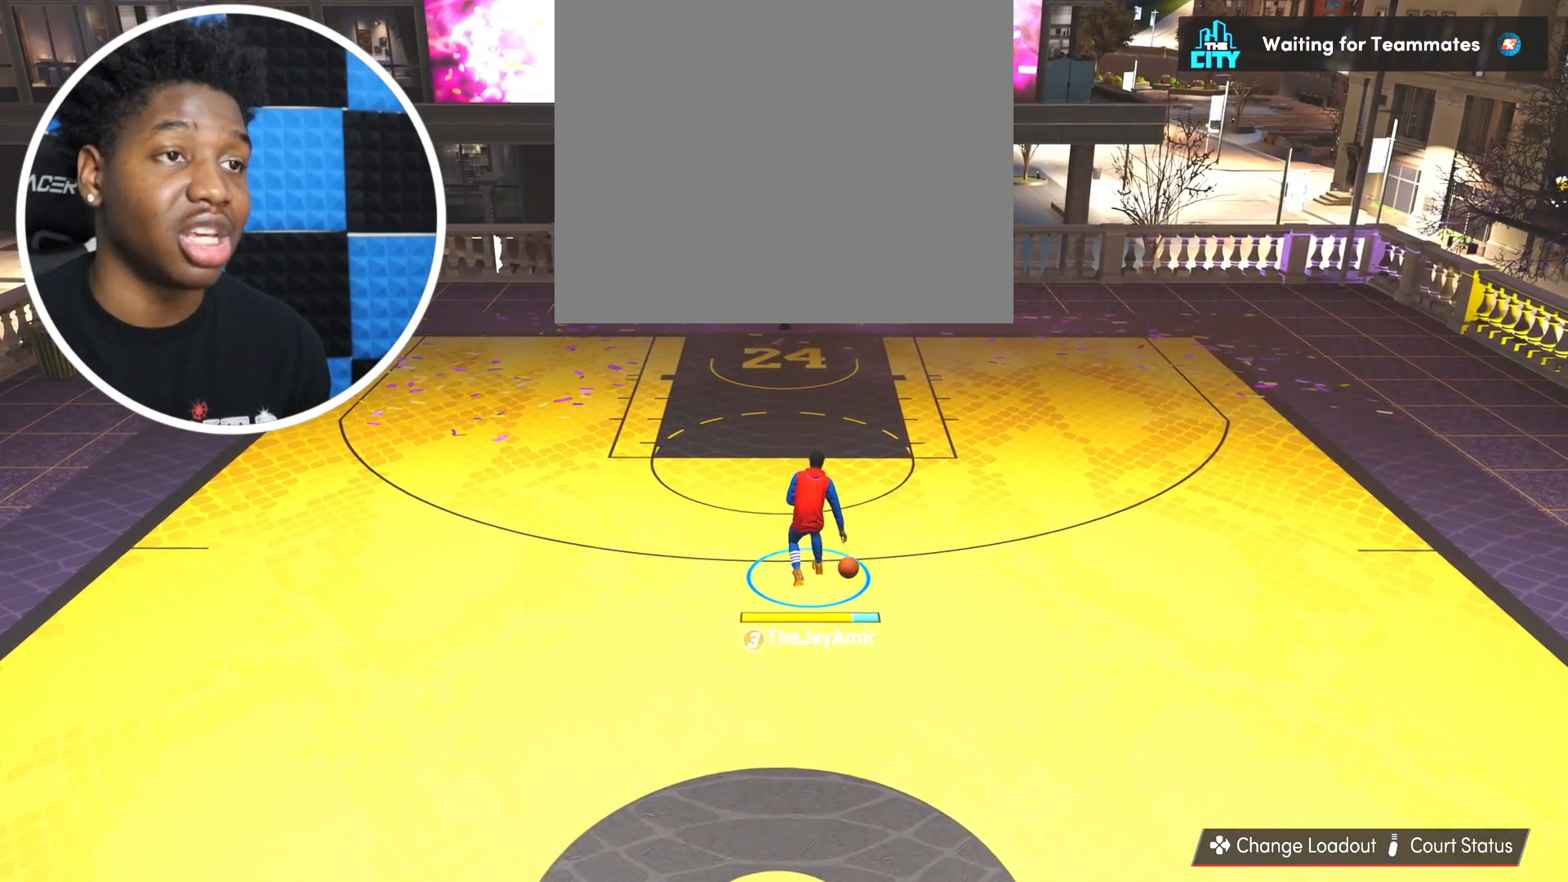
Gameplay with a controller (PlayStation layout); each line is a JSON object with the inputs held at the frame after it. "events" lists button and stick changes between this image and that frame as [ms after this image, input, new state], when the widget could be followed in between. Not read: R2.
{"buttons": [], "left_stick": "center", "right_stick": "center", "events": []}
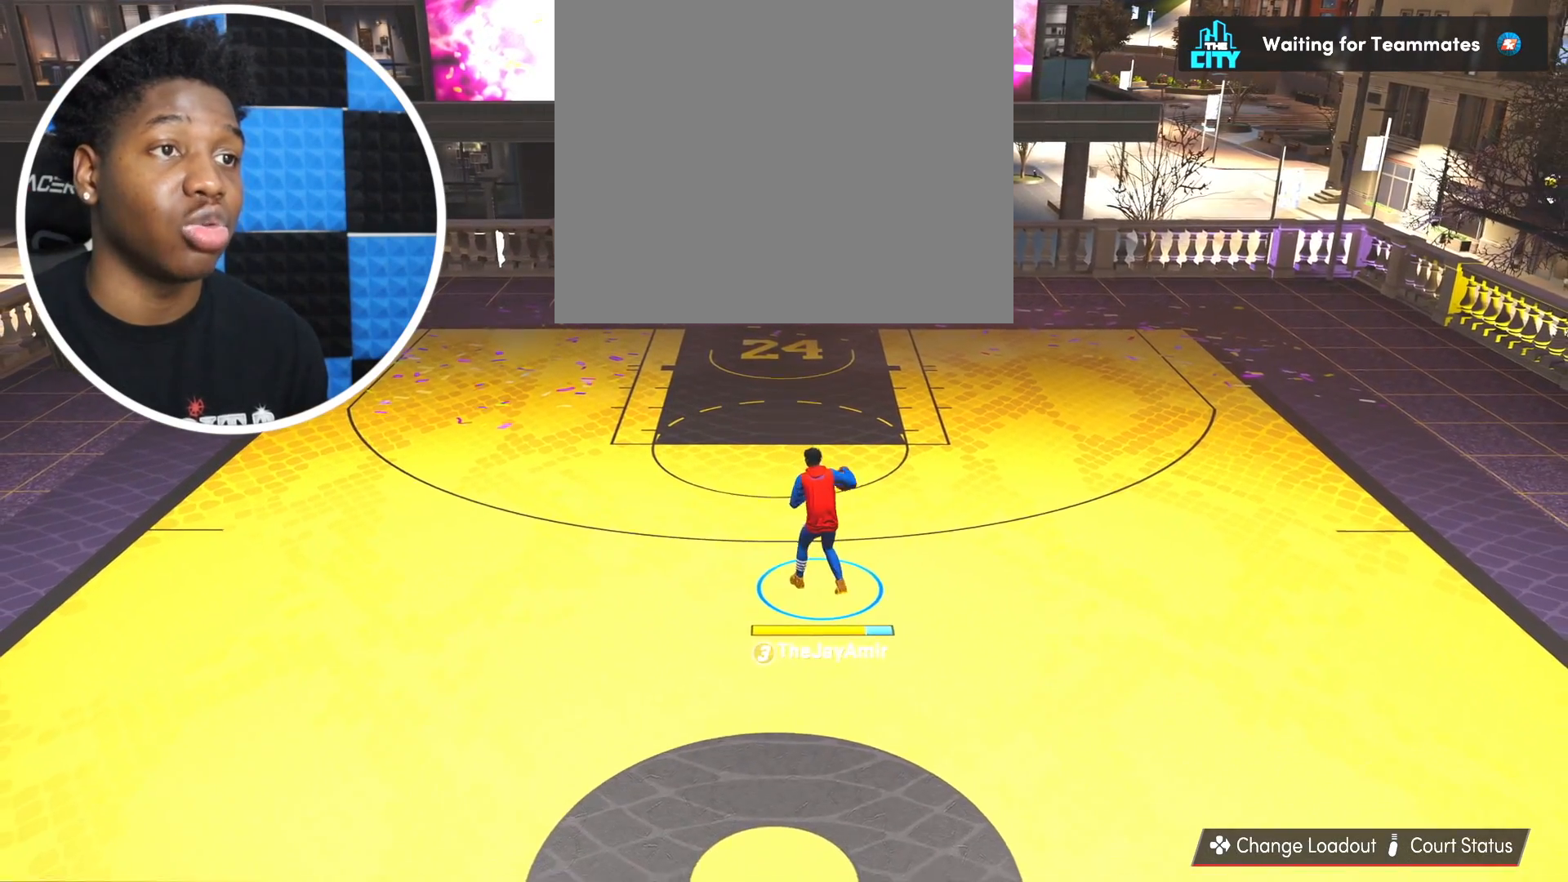
{"buttons": [], "left_stick": "center", "right_stick": "center", "events": []}
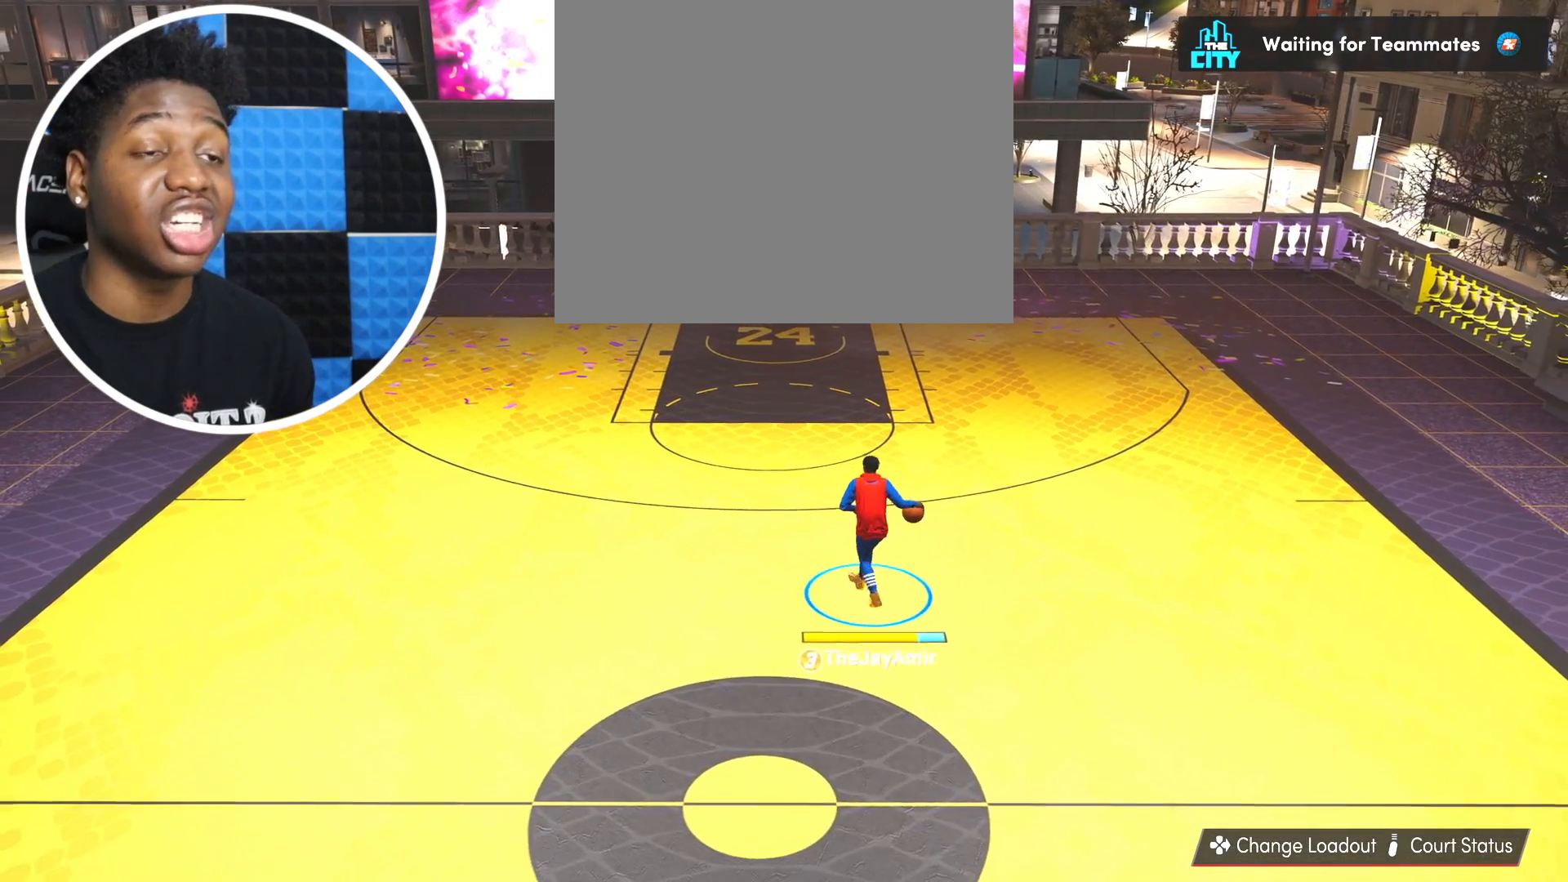
{"buttons": [], "left_stick": "center", "right_stick": "center", "events": []}
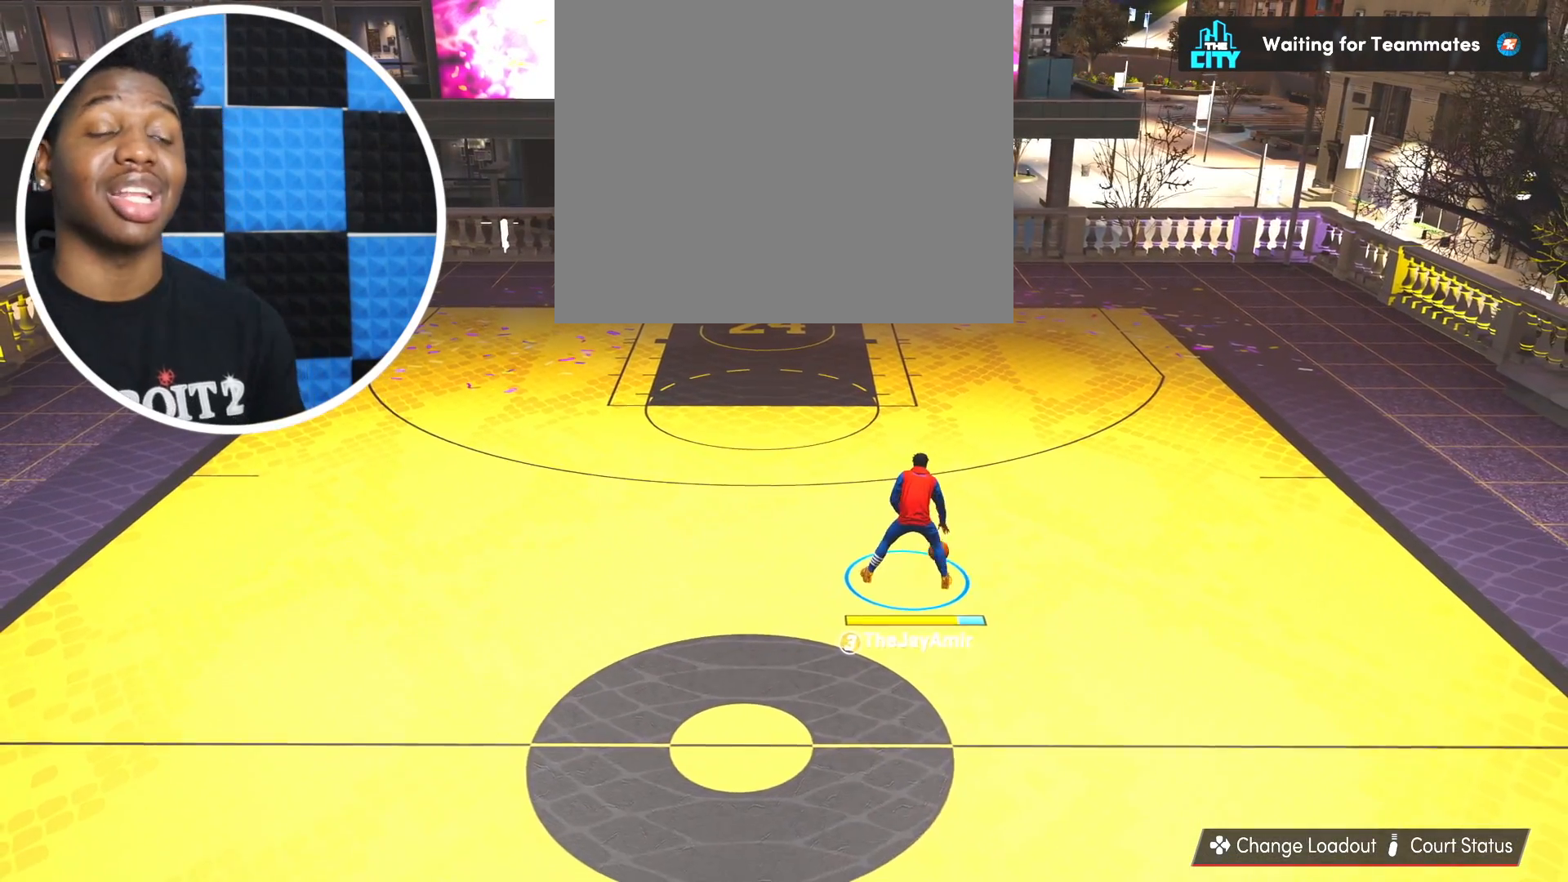
{"buttons": [], "left_stick": "center", "right_stick": "center", "events": []}
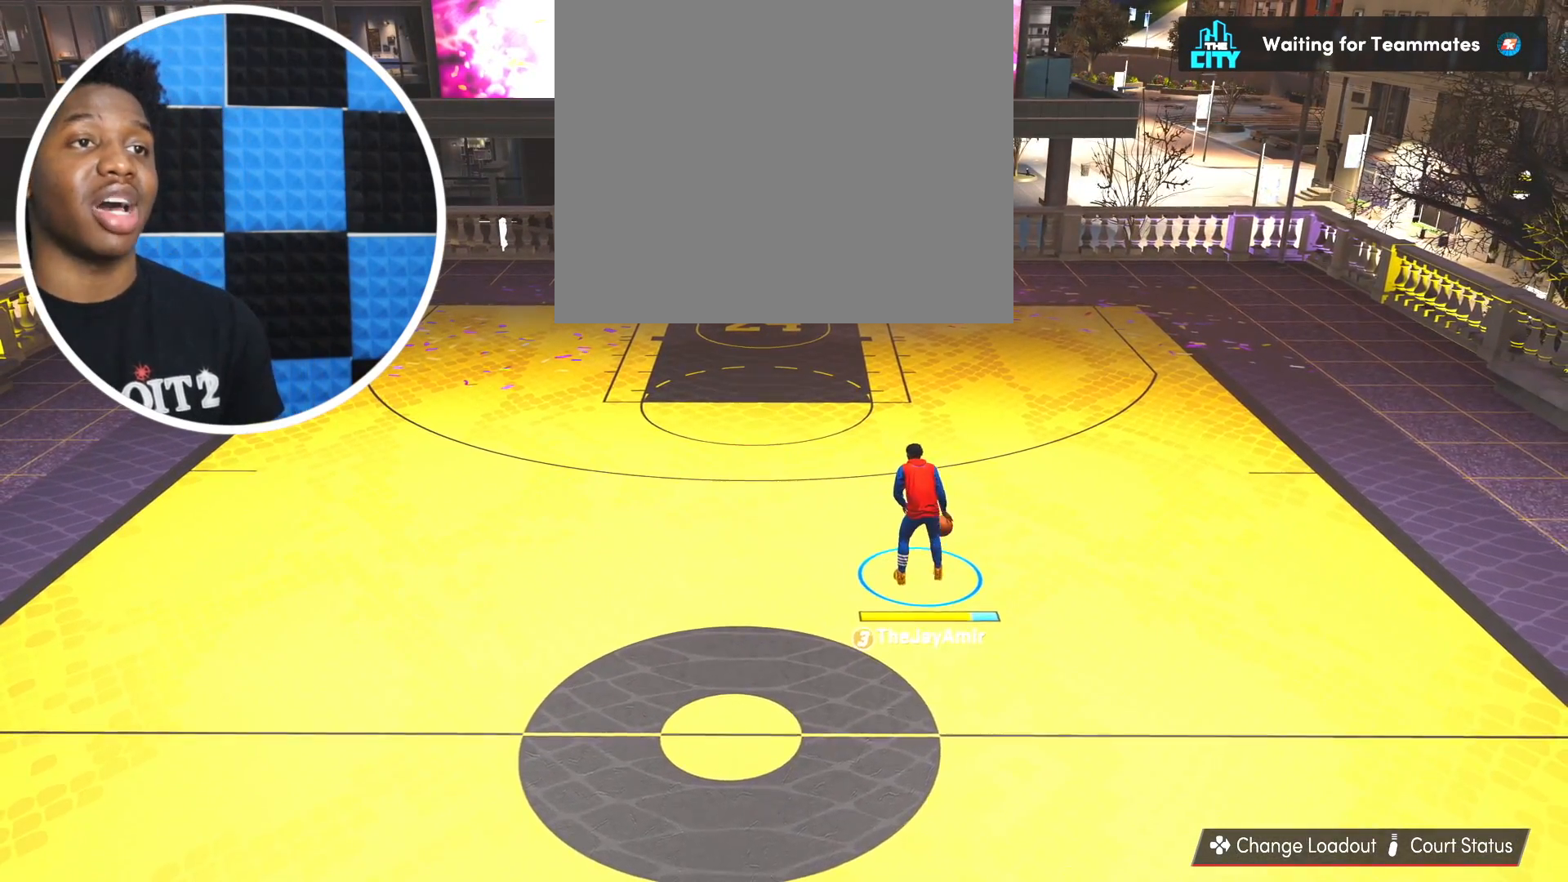
{"buttons": [], "left_stick": "center", "right_stick": "center", "events": []}
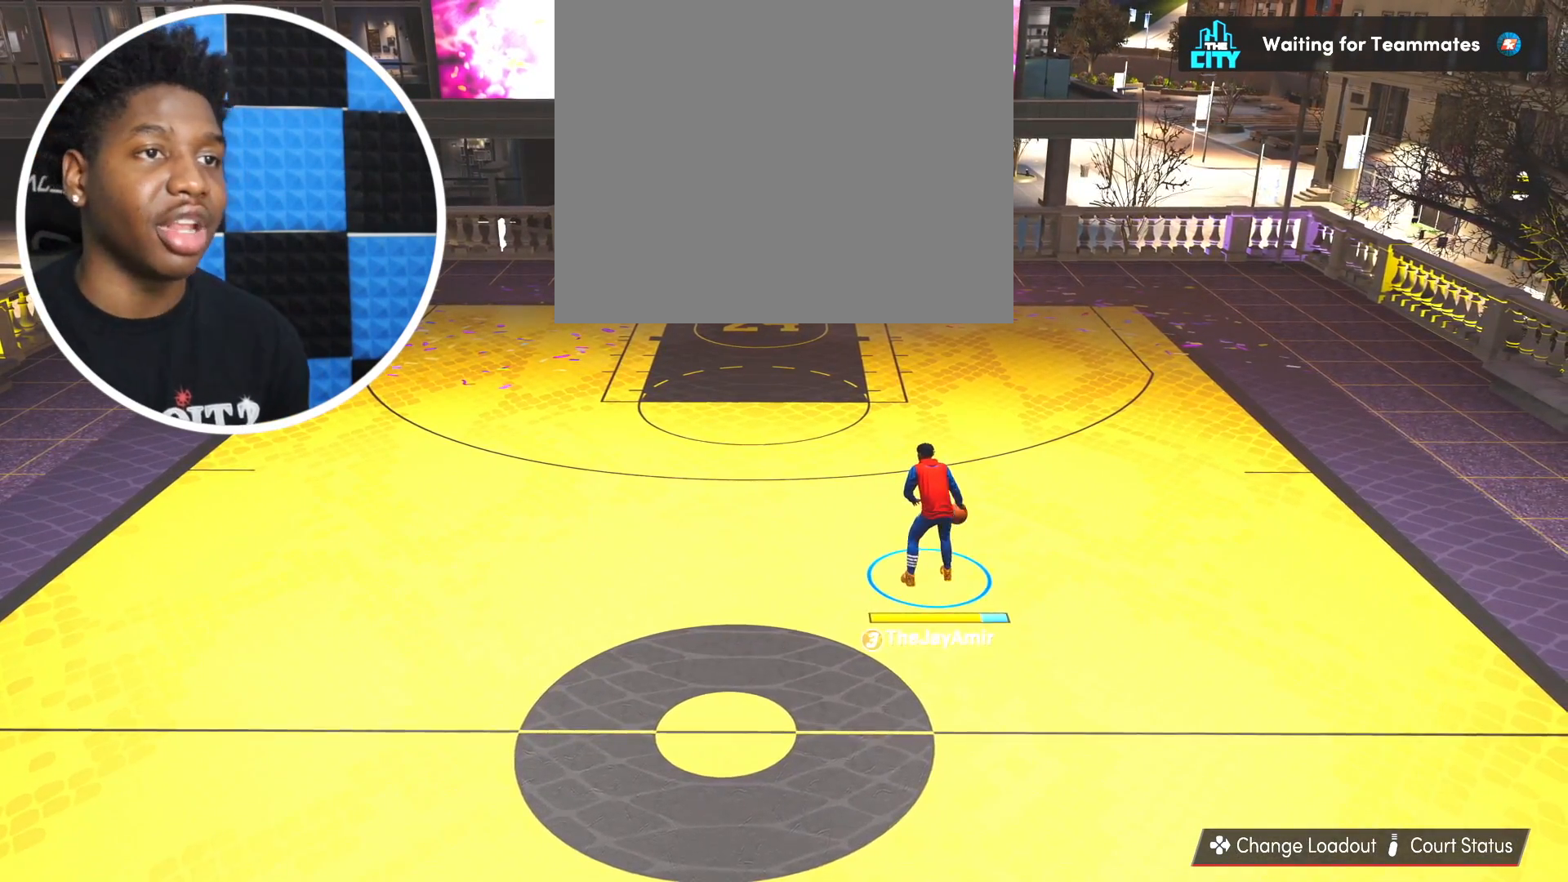
{"buttons": [], "left_stick": "center", "right_stick": "center", "events": []}
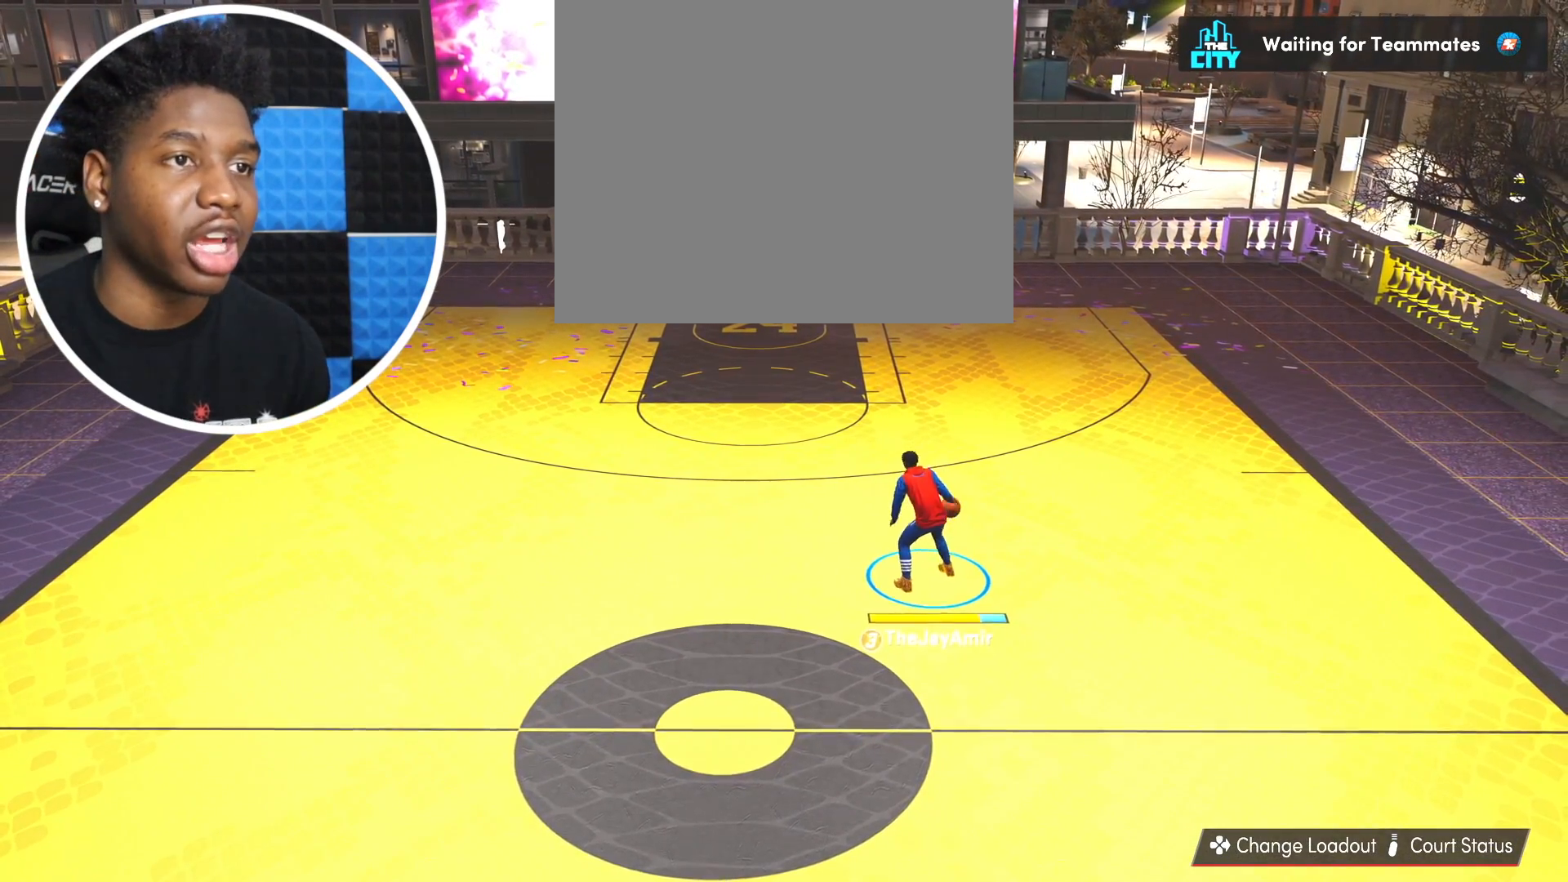
{"buttons": [], "left_stick": "center", "right_stick": "center", "events": [[50, "right_stick", "left"], [167, "left_stick", "up-left"], [167, "right_stick", "center"], [500, "left_stick", "center"]]}
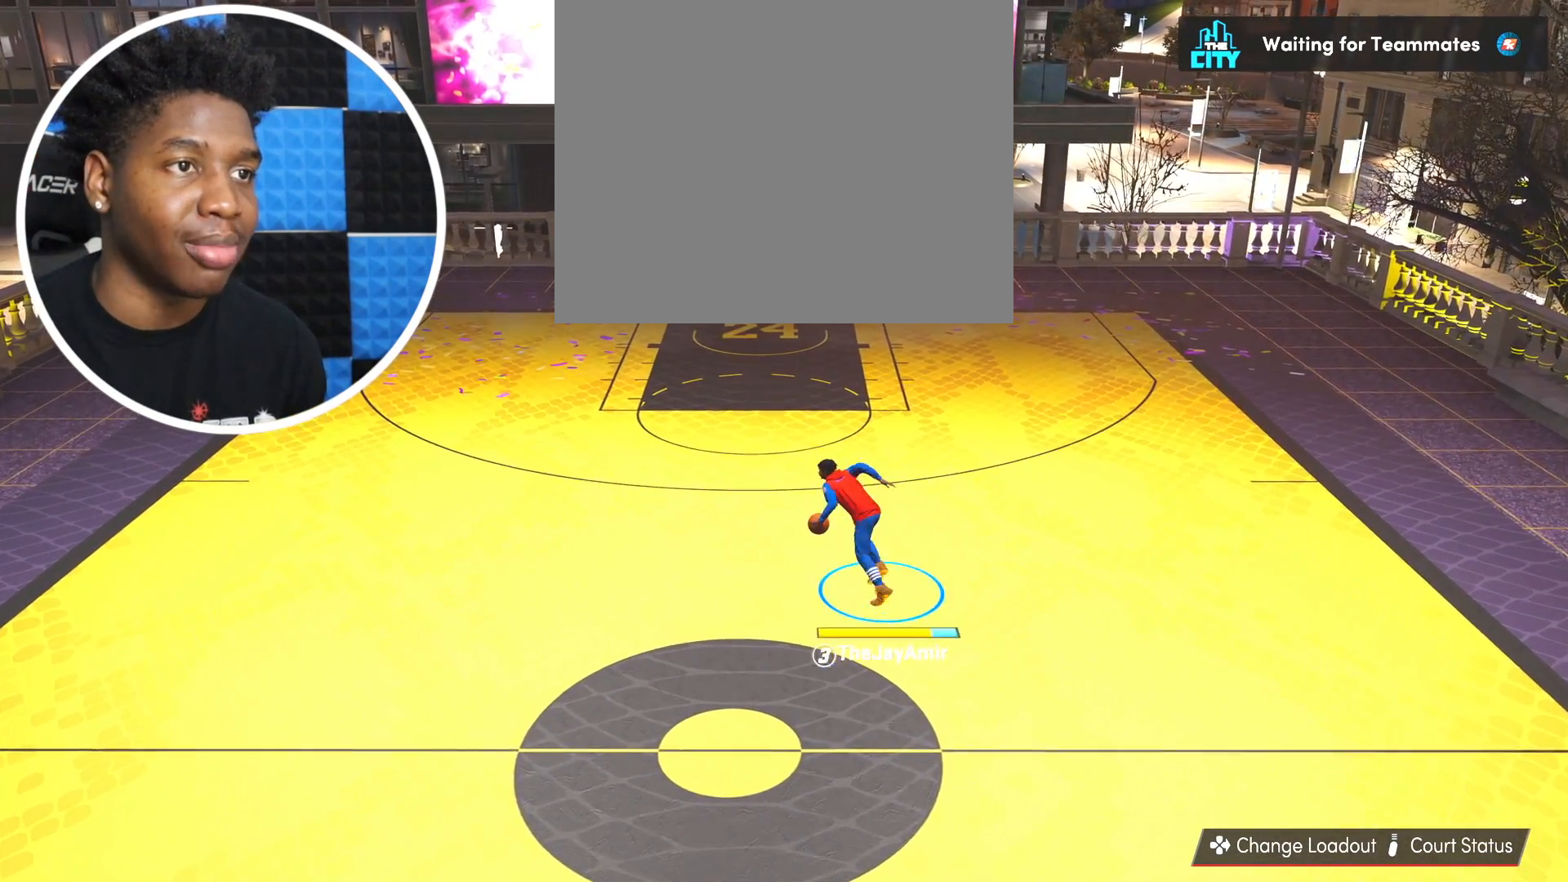
{"buttons": [], "left_stick": "up-right", "right_stick": "center", "events": [[401, "right_stick", "down-right"], [484, "right_stick", "center"], [501, "left_stick", "up-right"]]}
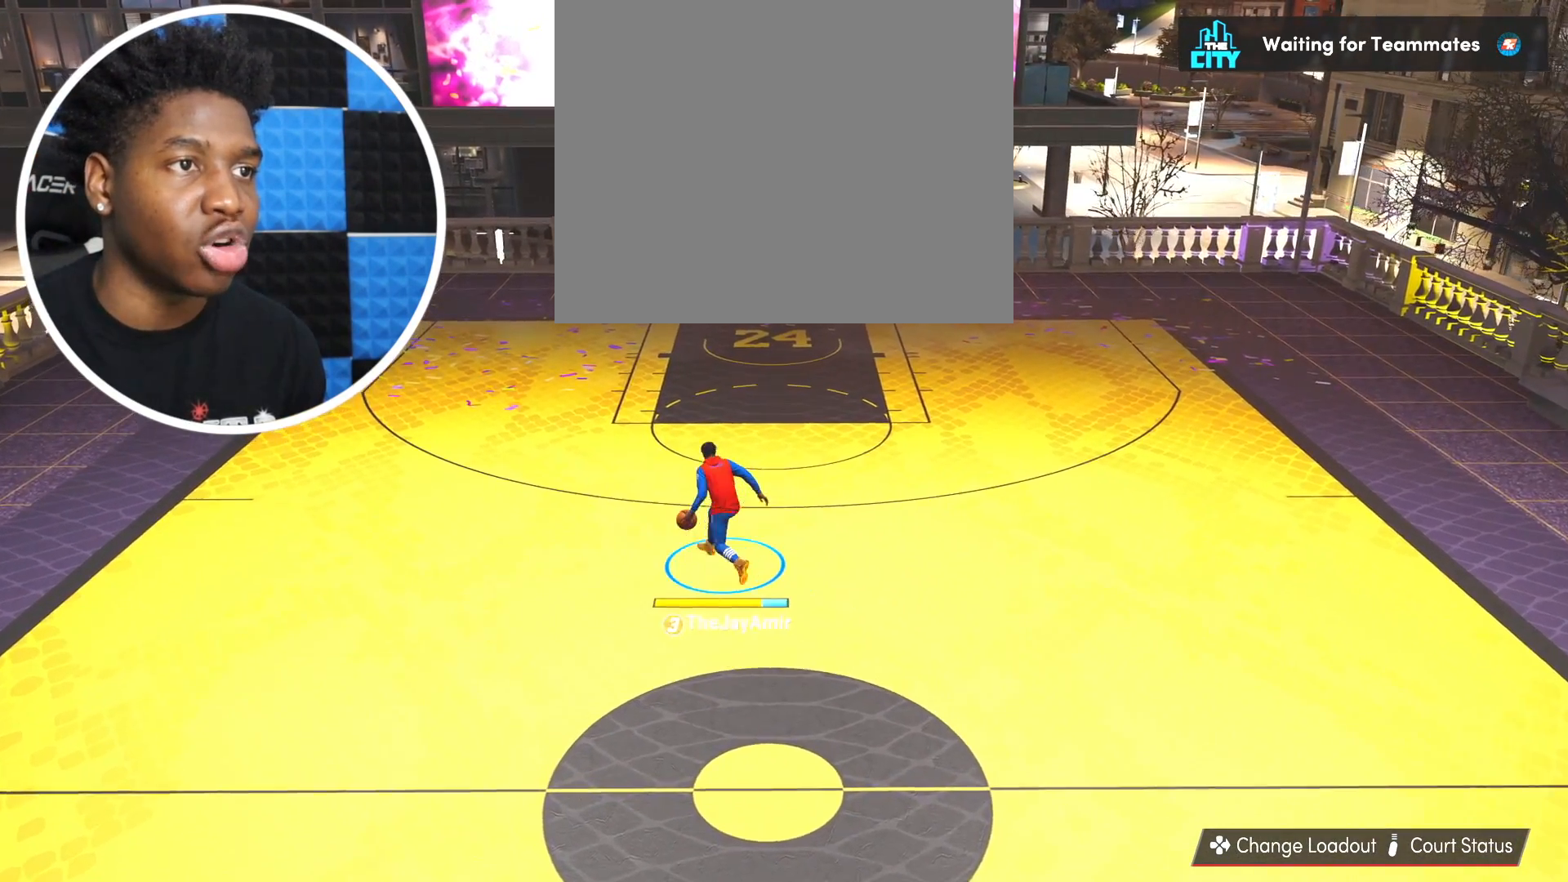
{"buttons": [], "left_stick": "up-right", "right_stick": "center", "events": []}
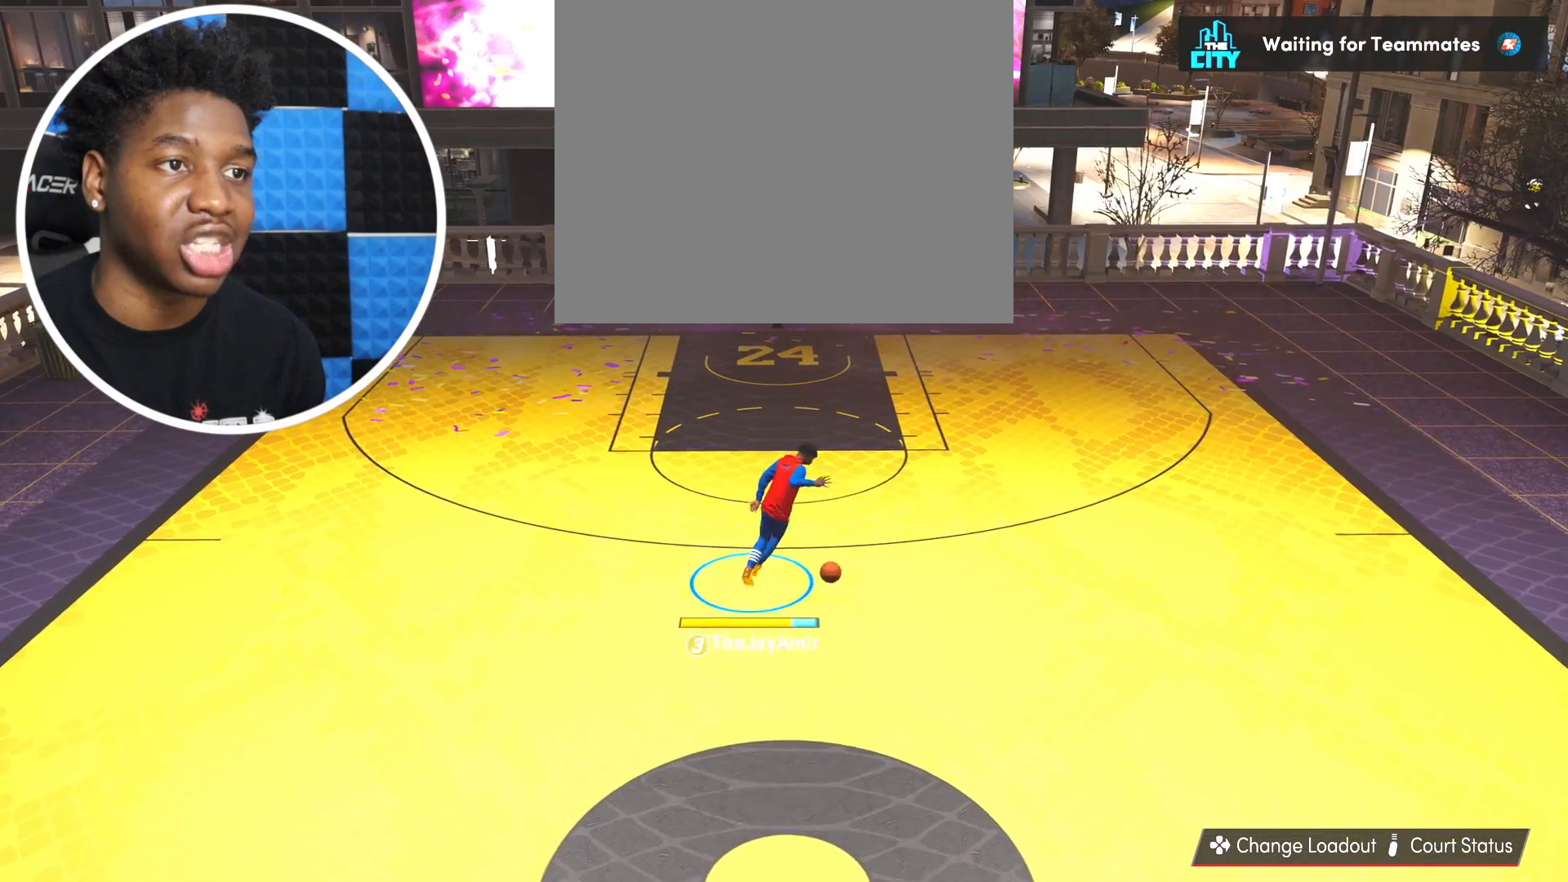
{"buttons": [], "left_stick": "center", "right_stick": "center", "events": [[234, "left_stick", "center"]]}
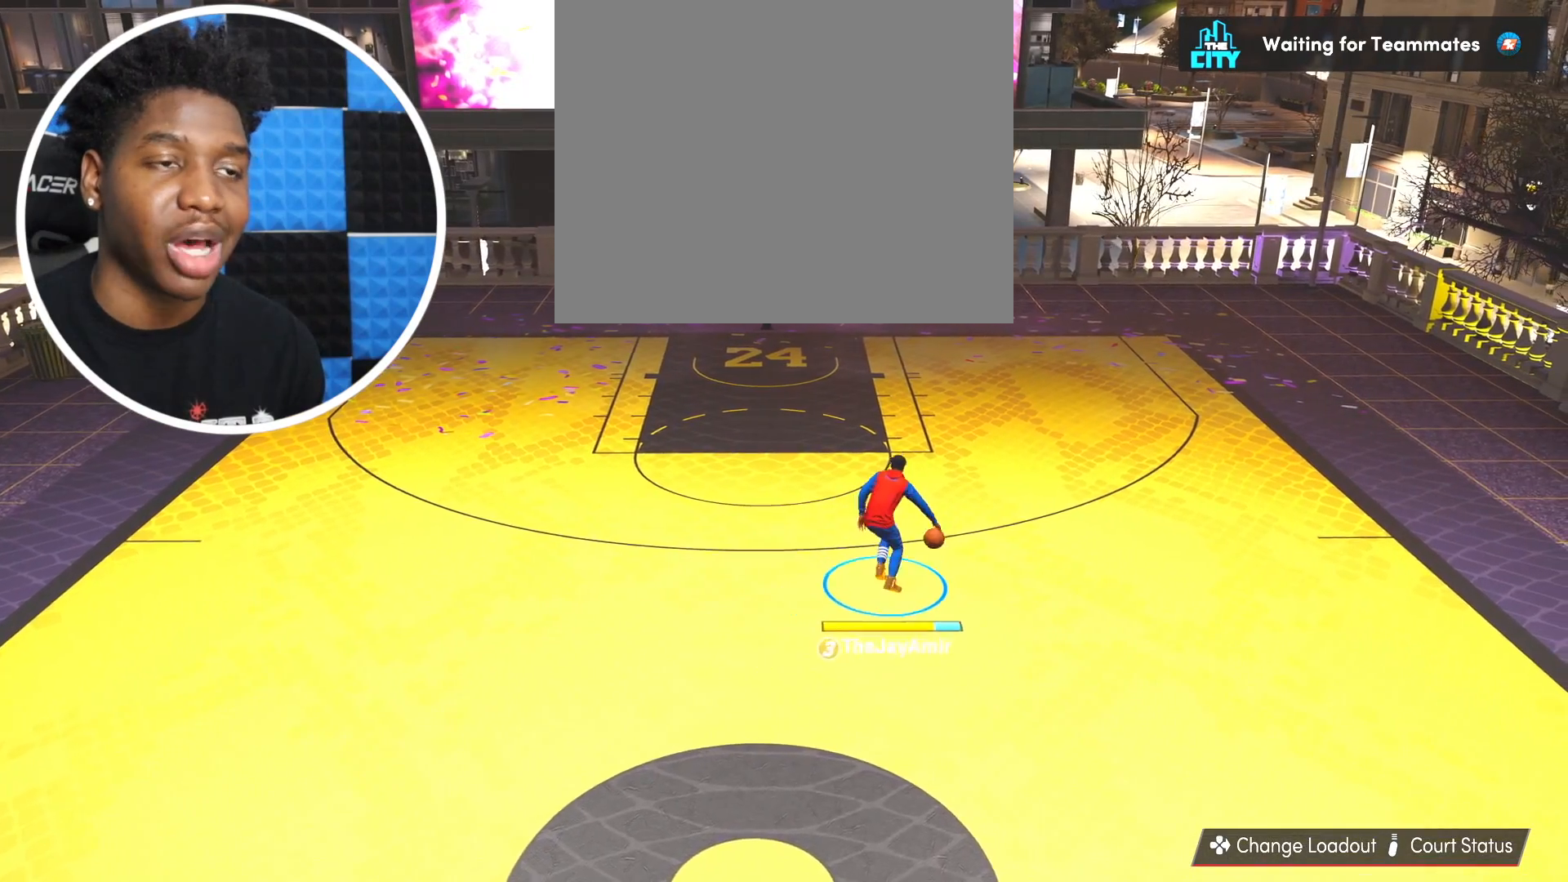
{"buttons": [], "left_stick": "center", "right_stick": "center", "events": []}
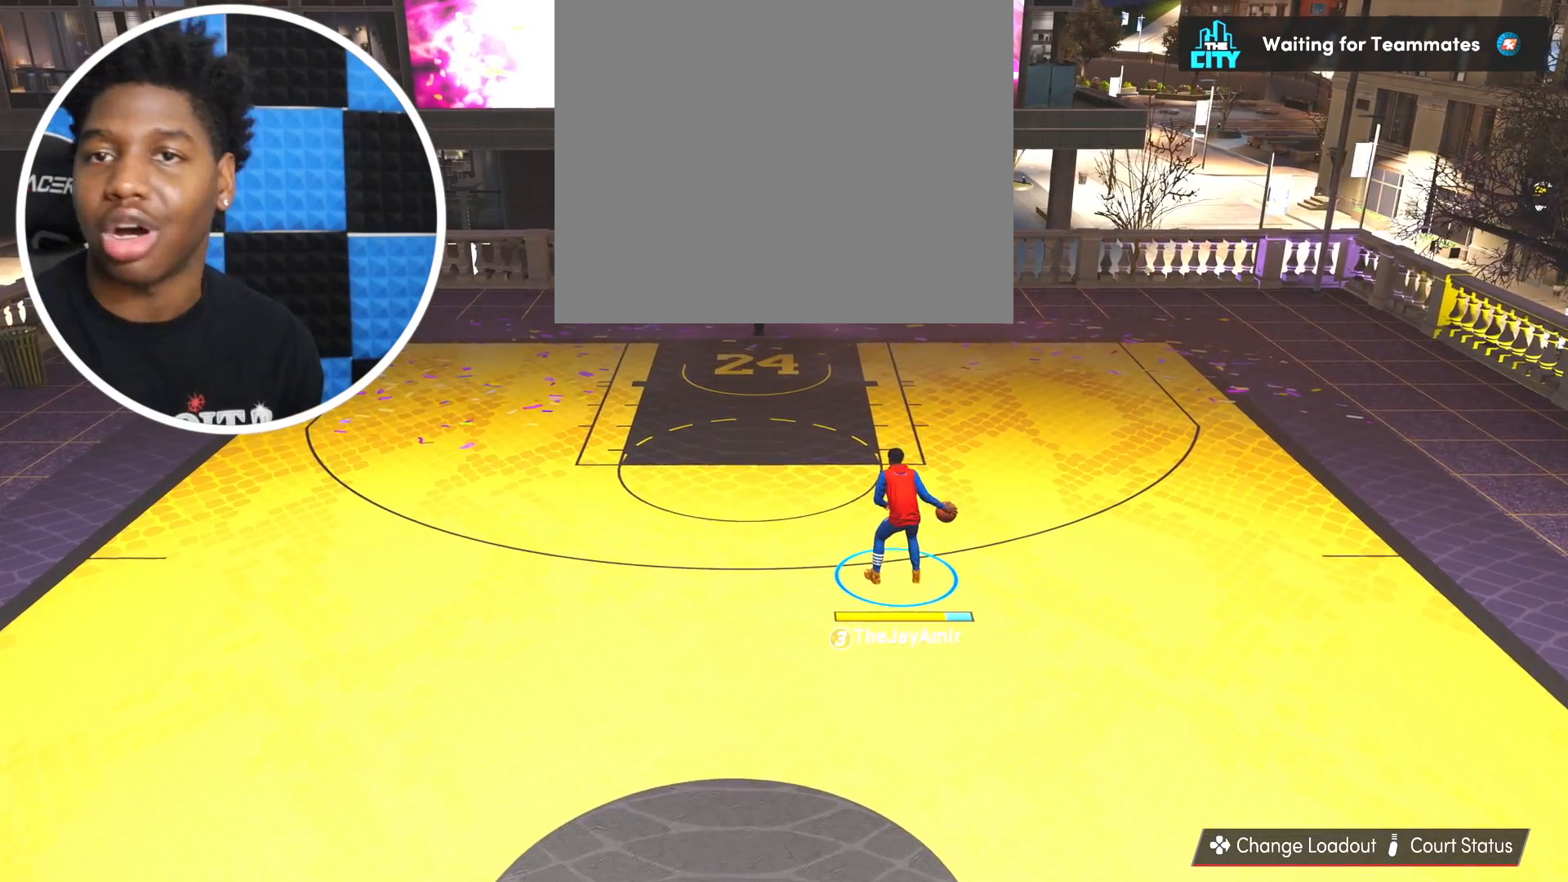
{"buttons": [], "left_stick": "center", "right_stick": "center", "events": []}
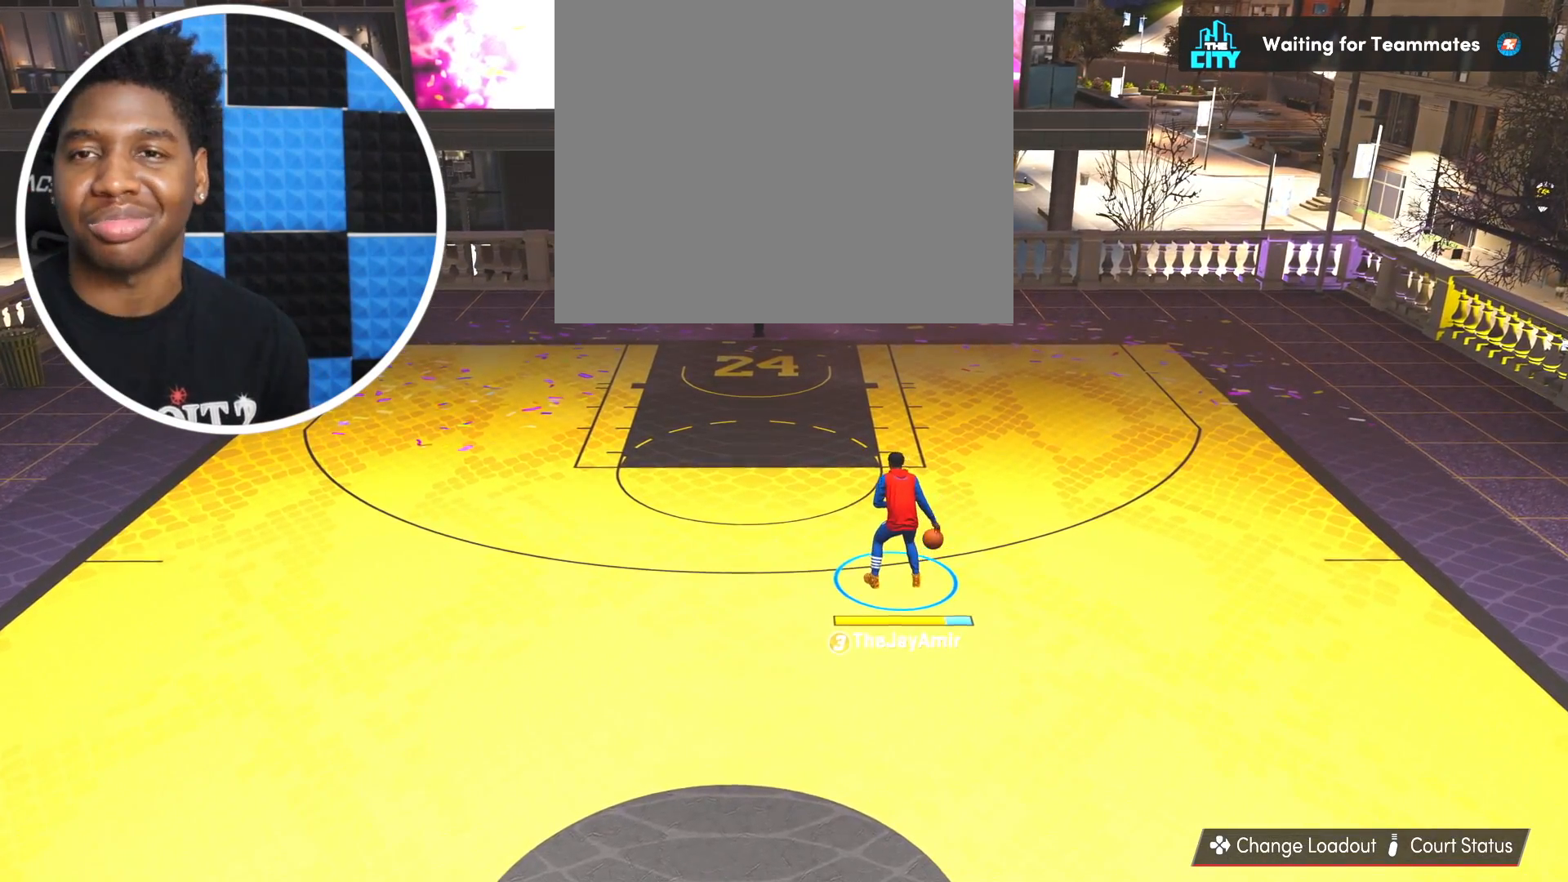
{"buttons": [], "left_stick": "center", "right_stick": "center", "events": []}
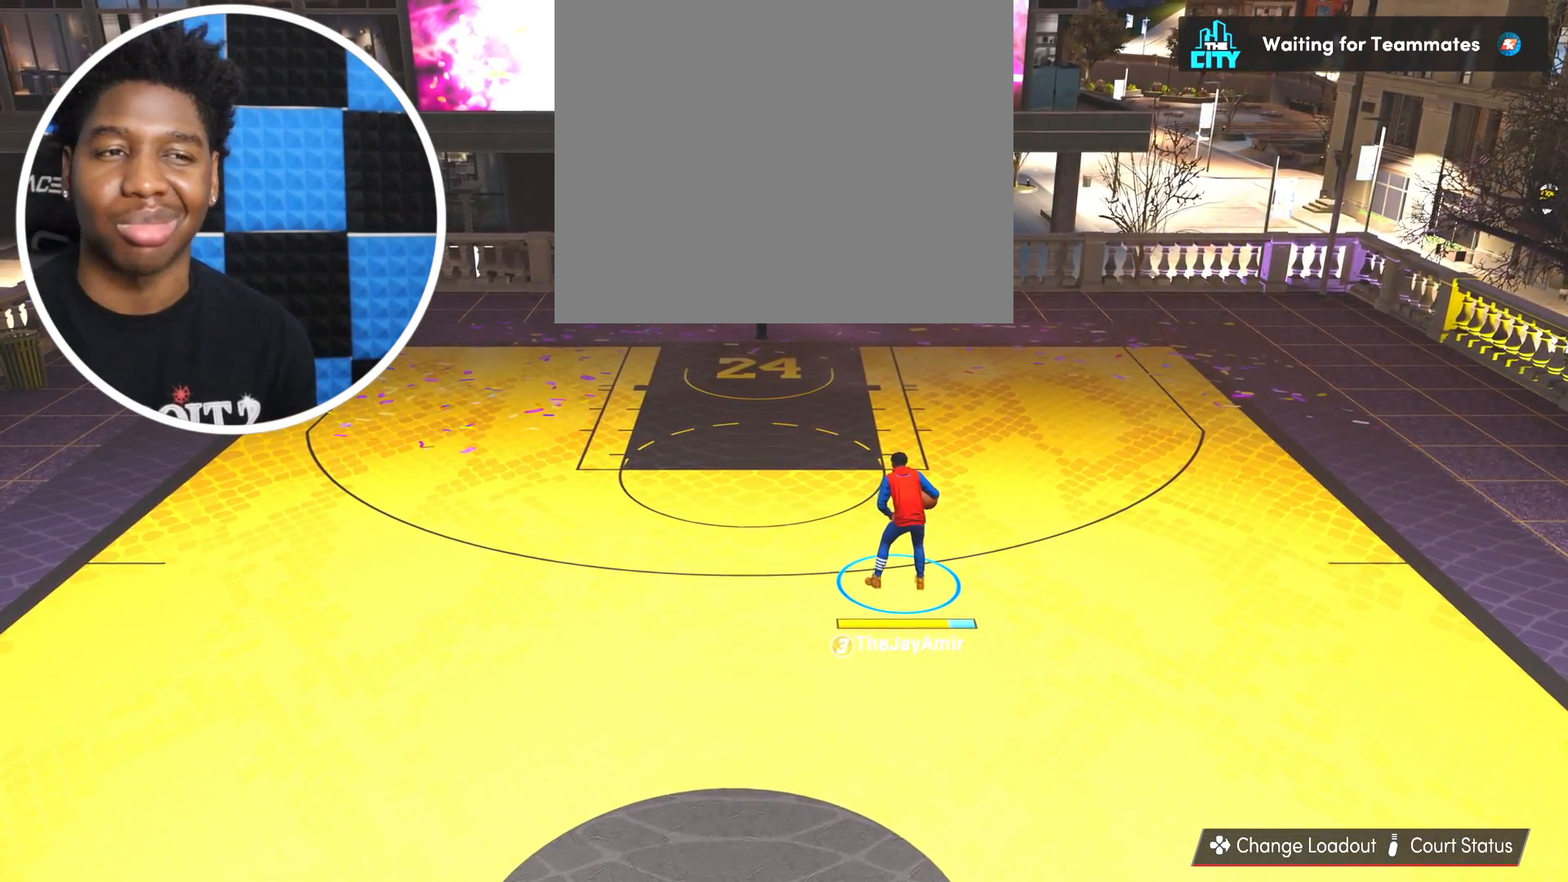
{"buttons": [], "left_stick": "center", "right_stick": "center", "events": []}
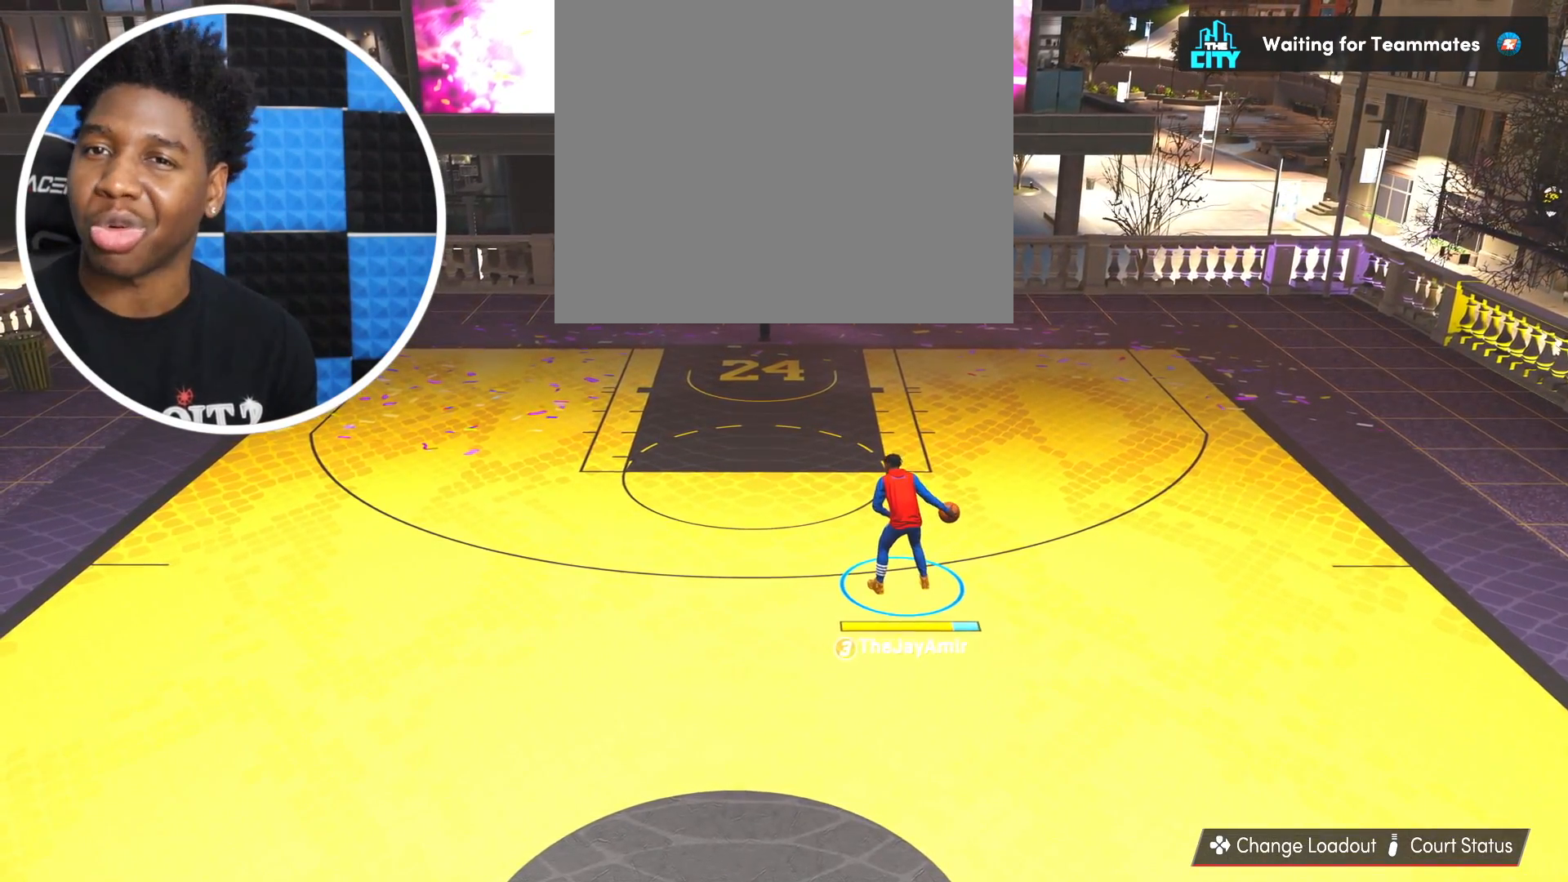
{"buttons": [], "left_stick": "center", "right_stick": "center", "events": []}
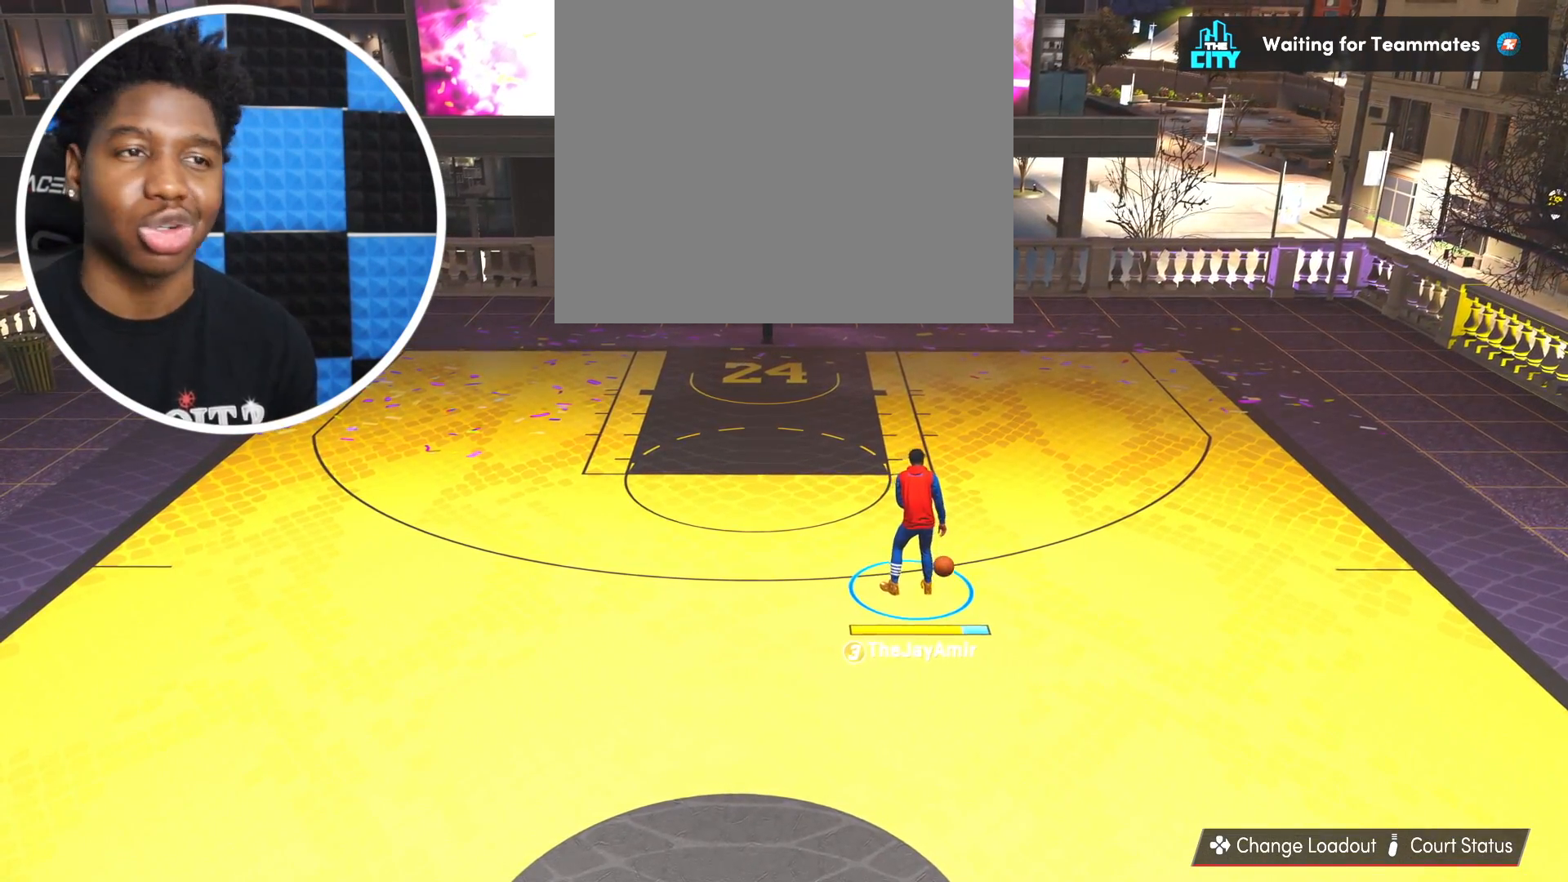
{"buttons": [], "left_stick": "center", "right_stick": "center", "events": []}
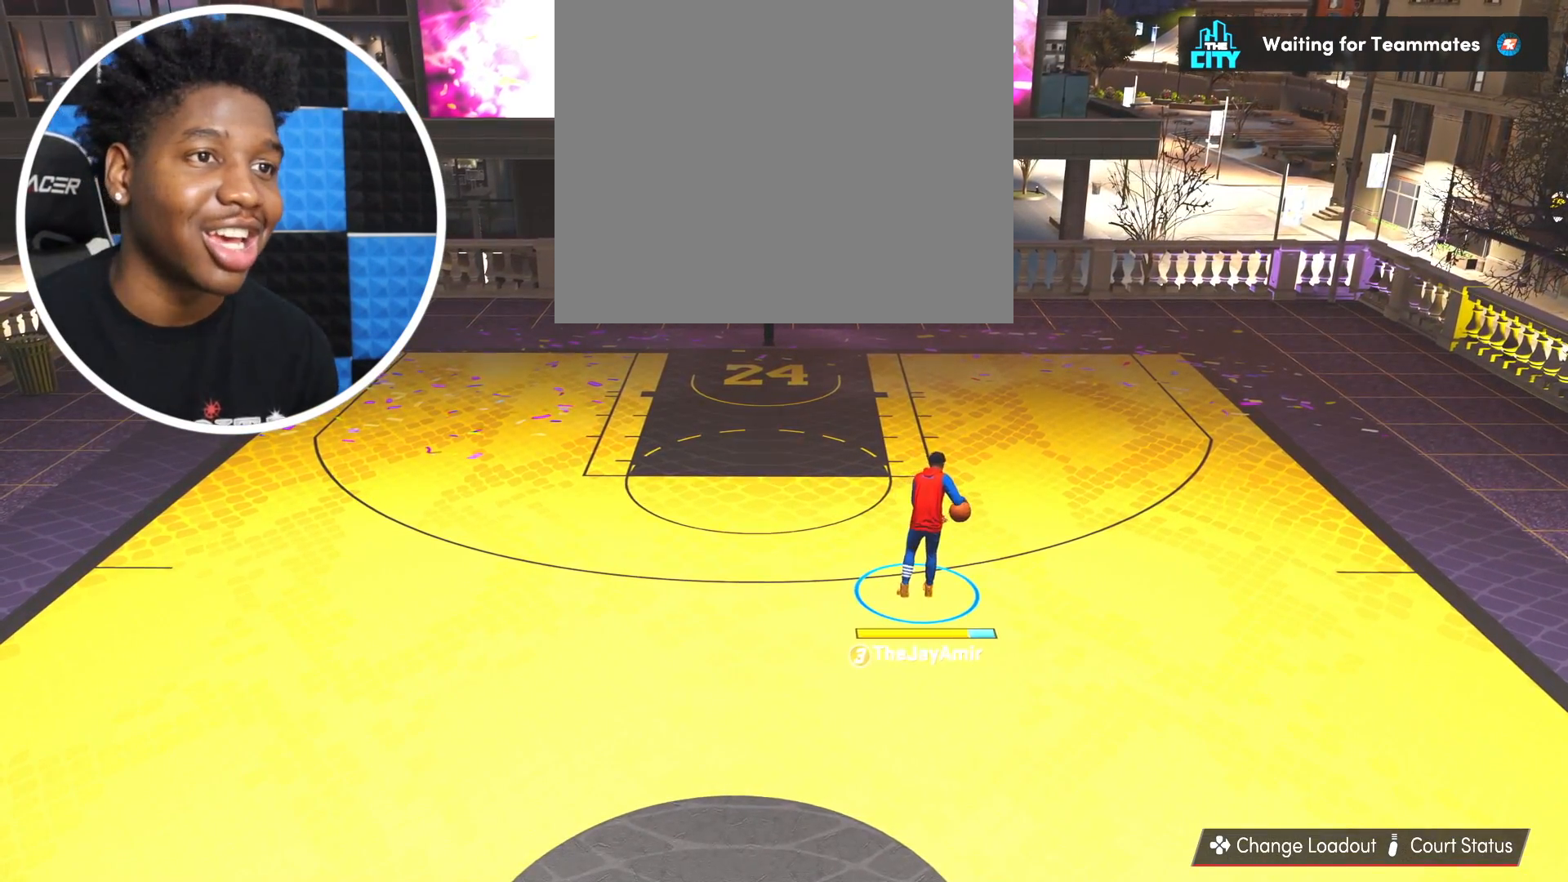
{"buttons": [], "left_stick": "center", "right_stick": "center", "events": []}
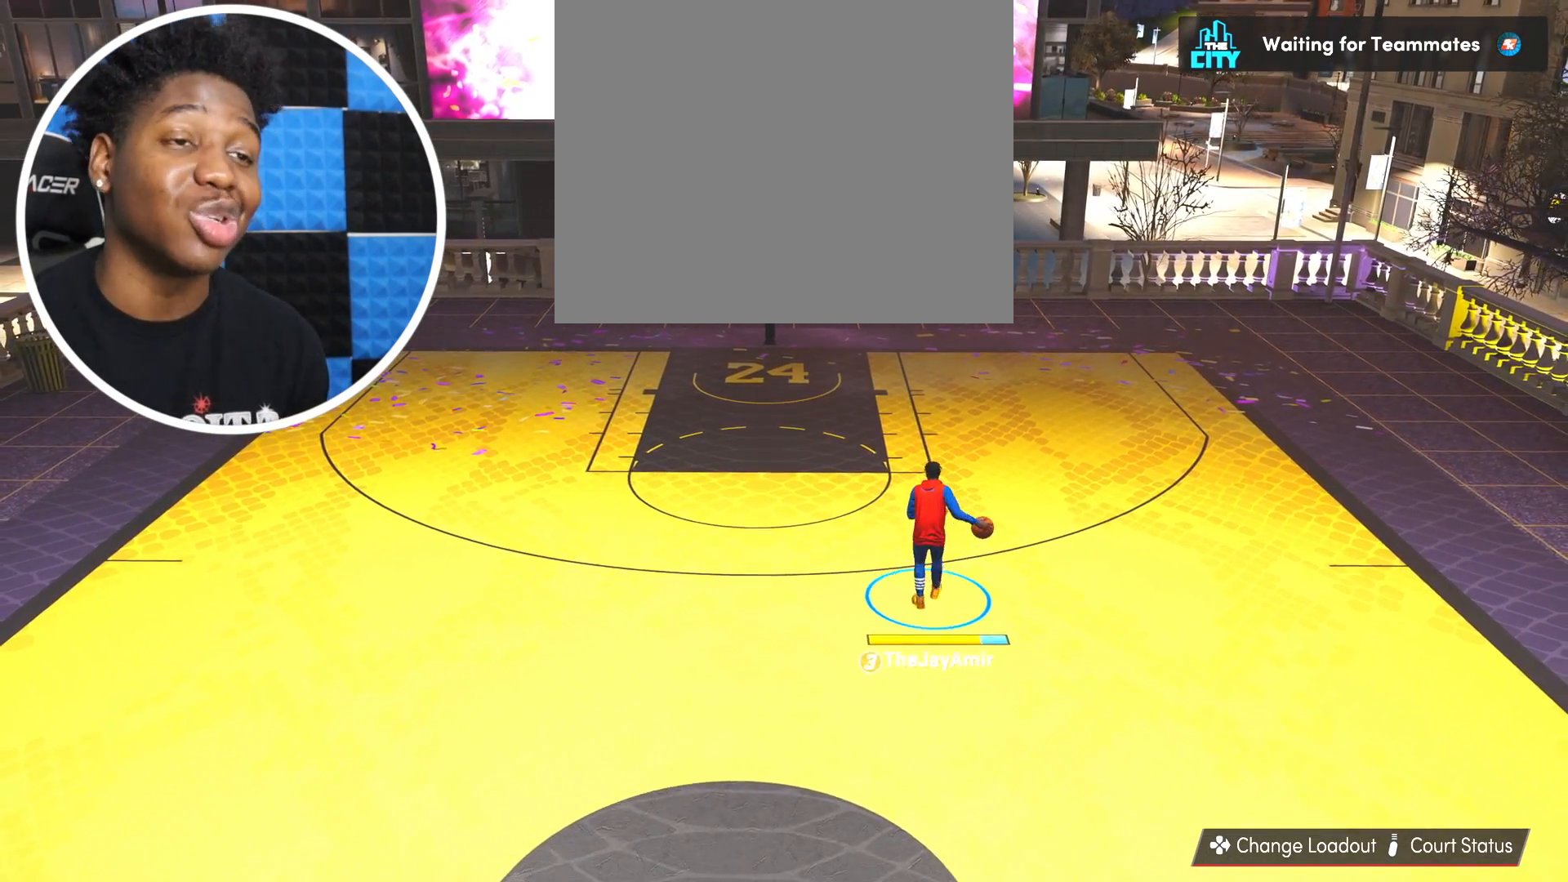
{"buttons": [], "left_stick": "center", "right_stick": "center", "events": []}
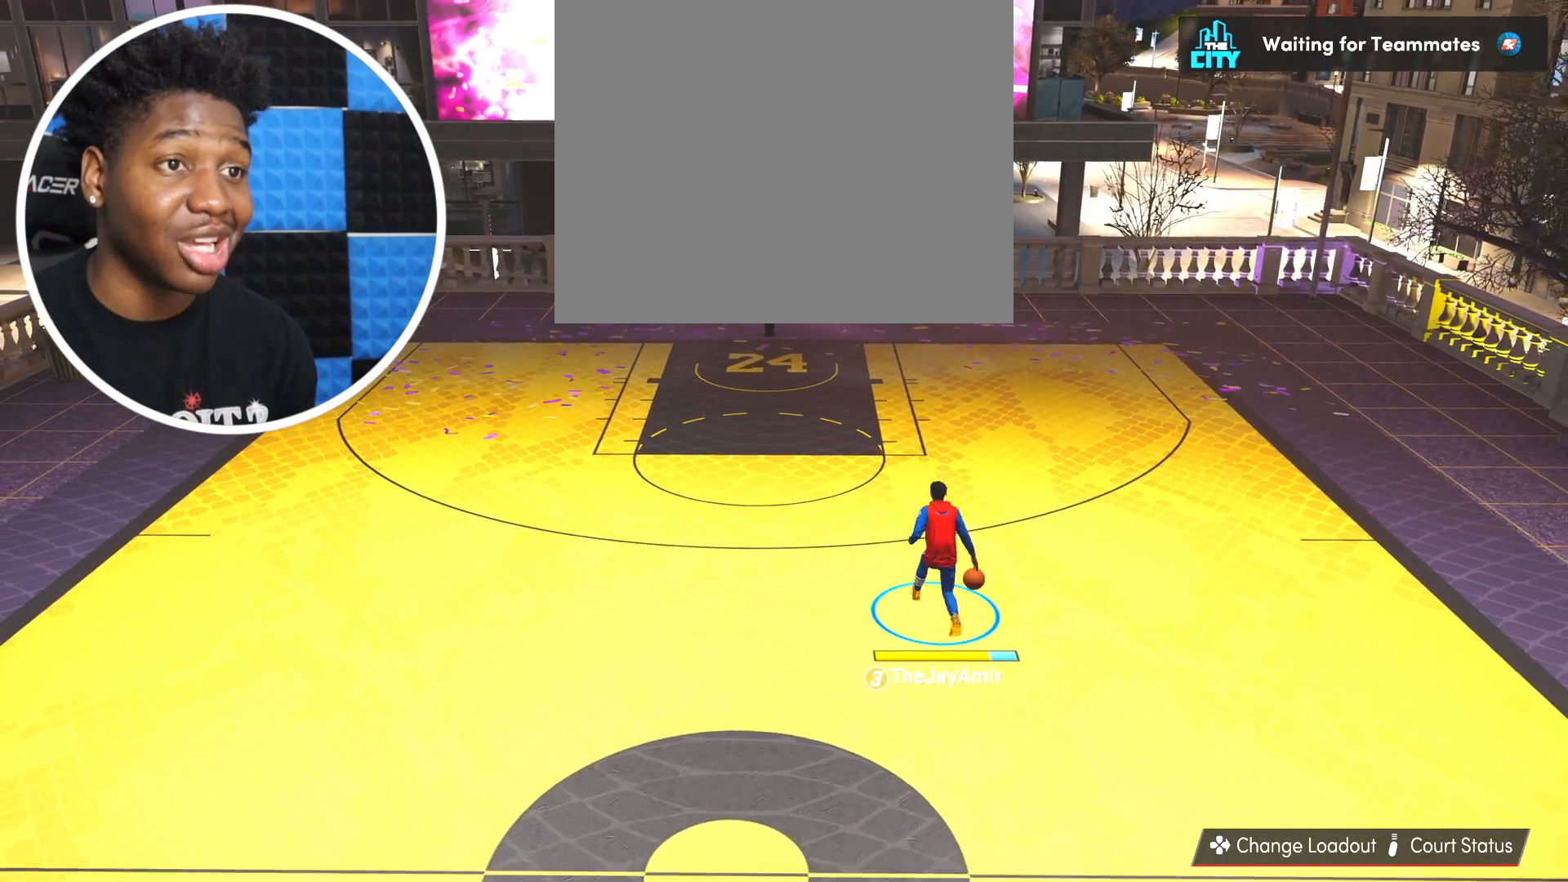
{"buttons": [], "left_stick": "center", "right_stick": "center", "events": []}
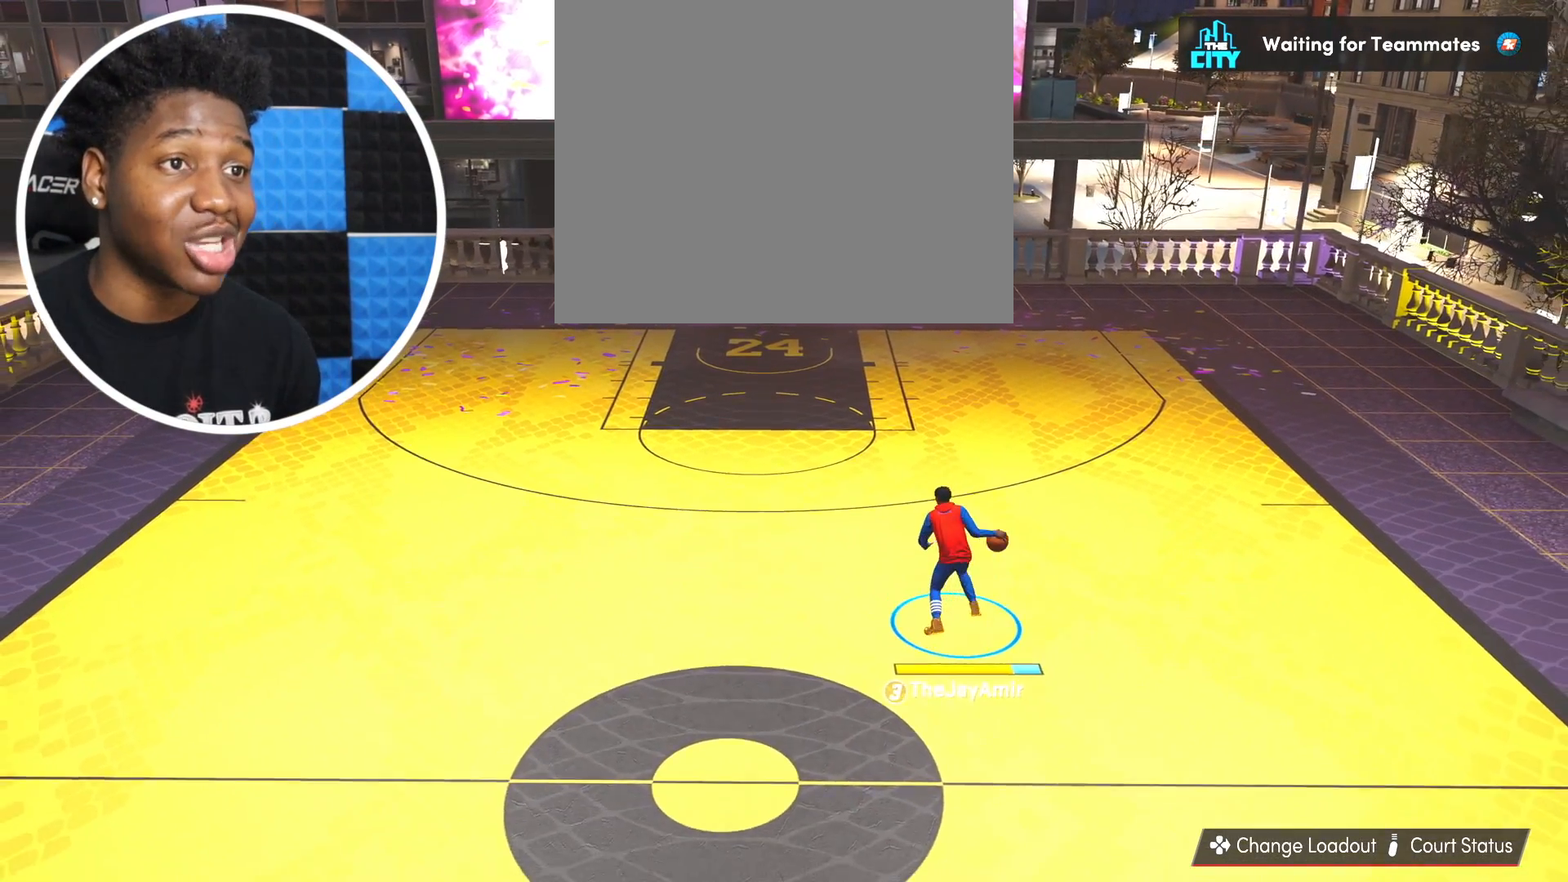
{"buttons": [], "left_stick": "up-left", "right_stick": "center", "events": [[166, "right_stick", "up-left"], [267, "right_stick", "center"], [317, "left_stick", "up-left"]]}
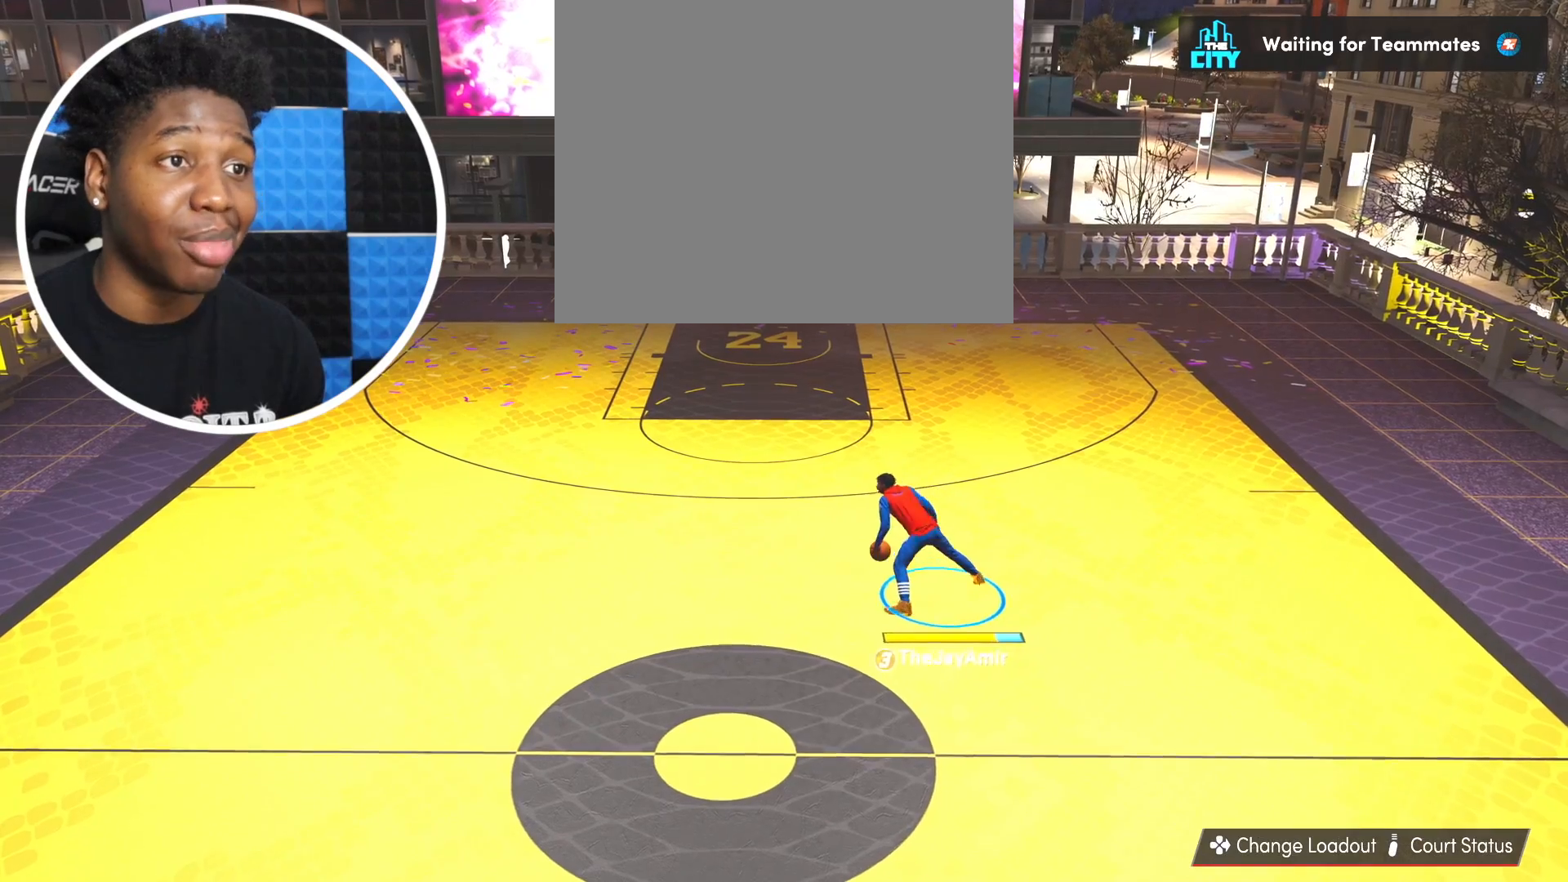
{"buttons": [], "left_stick": "center", "right_stick": "up-left", "events": [[184, "left_stick", "left"], [284, "left_stick", "center"], [350, "right_stick", "right"], [501, "right_stick", "up-left"]]}
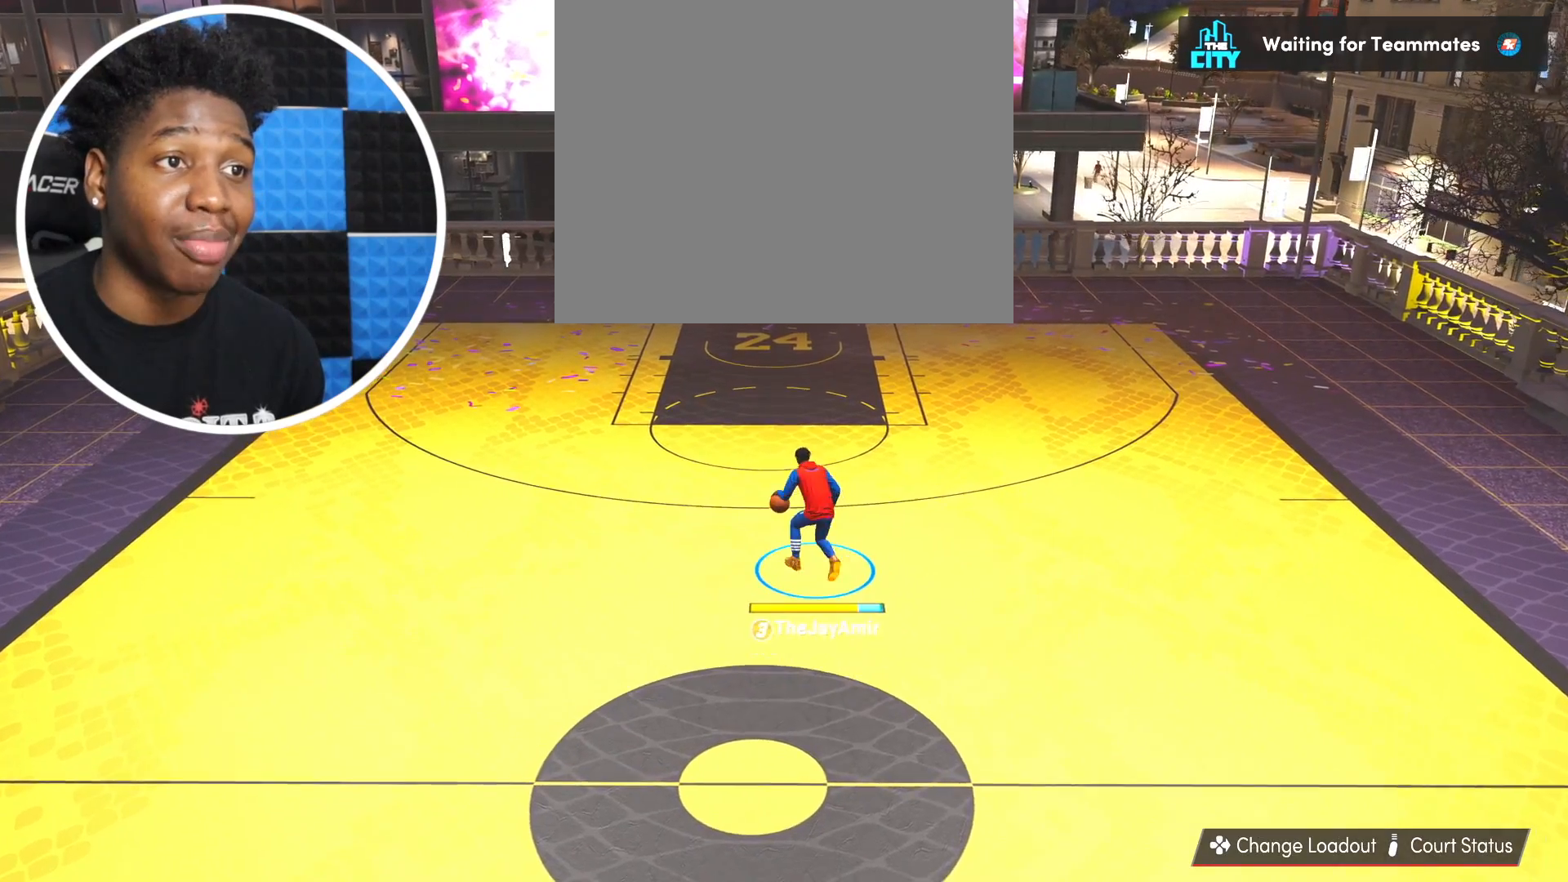
{"buttons": [], "left_stick": "right", "right_stick": "center", "events": [[16, "right_stick", "center"], [33, "left_stick", "right"]]}